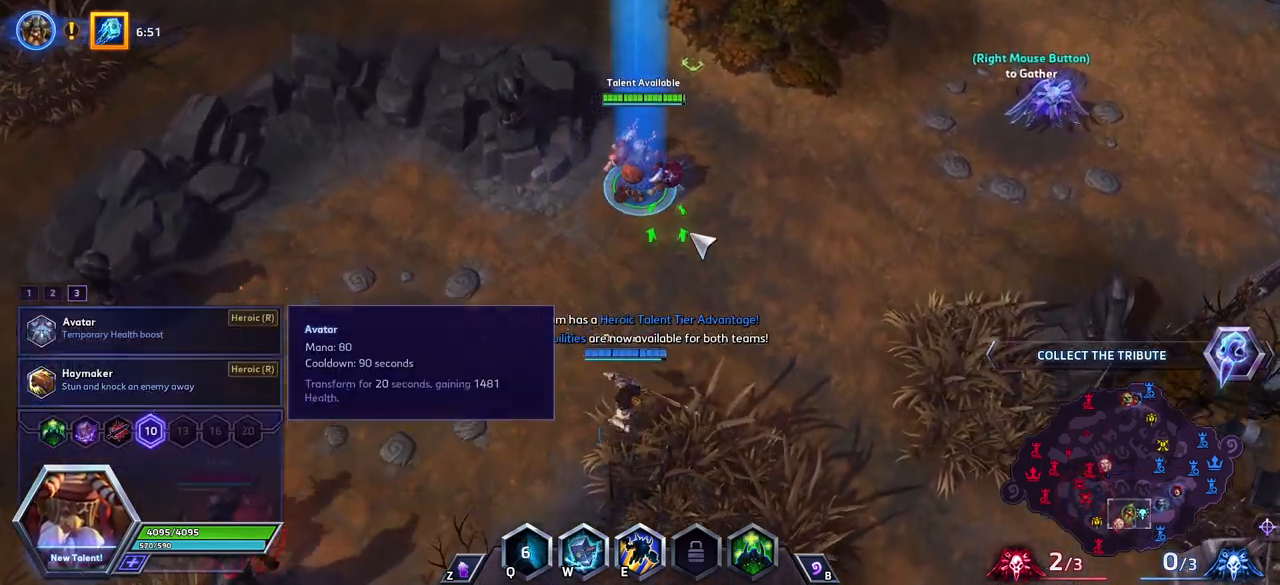
Gameplay with keyboard; each line is a JSON object with the keys held at the frame after it. "events" lists presses ("down") and releases ("up") of ".", "/", "0", "1", "2", "3", "4", "5", "6", "7", "8", "9", "a", "alt_l", "alt_r", "b", "backslash", "backspace", "c", "caps_lock", "comma", "ctrl_l", "ctrl_r", "d", "e", "equals", "escape", "f", "f1", "f10", "f11", "f12", "f2", "f3", "f4", "f5", "f6", "f7", "f8", "f9", "g", "h", "i", "j", "k", "l", "lbracket", "m", "minus", "n", "o", "p", "q", "quote", "r", "rbracket", "return", "s", "semicolon", "shift_l", "shift_r", "space", "super", "t", "tab", "tilde", "u", "v", "w", "x", "y" and "z" between this image and that frame as [ms after this image, input, new state], when the widget could be followed in between. No other keys are recorded. Mouse input is not recorded.
{"keys": [], "events": [[133, "ctrl_l", "up"], [217, "shift_l", "down"], [217, "z", "down"], [267, "space", "up"], [500, "shift_l", "up"], [500, "z", "up"]]}
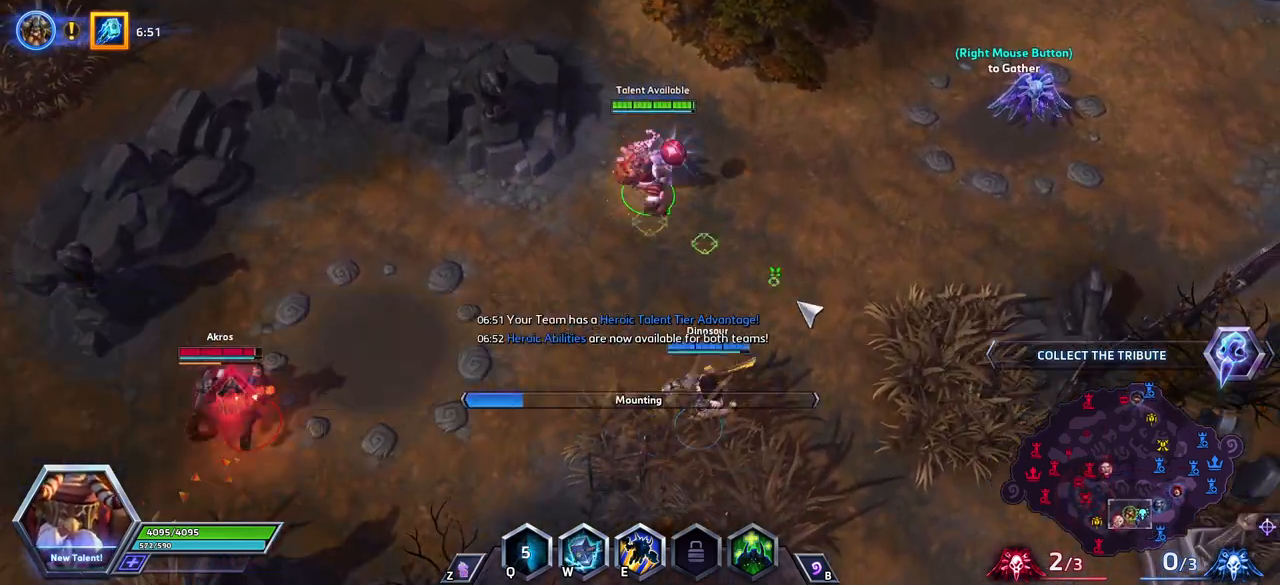
{"keys": ["ctrl_l"], "events": [[233, "ctrl_l", "down"]]}
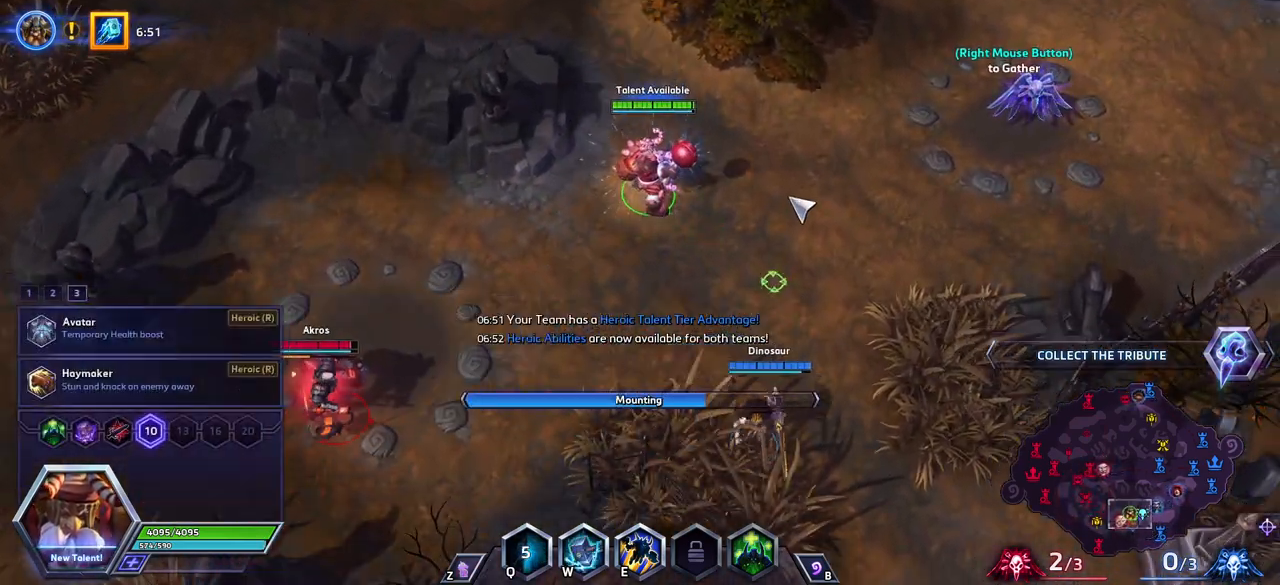
{"keys": ["ctrl_l"], "events": []}
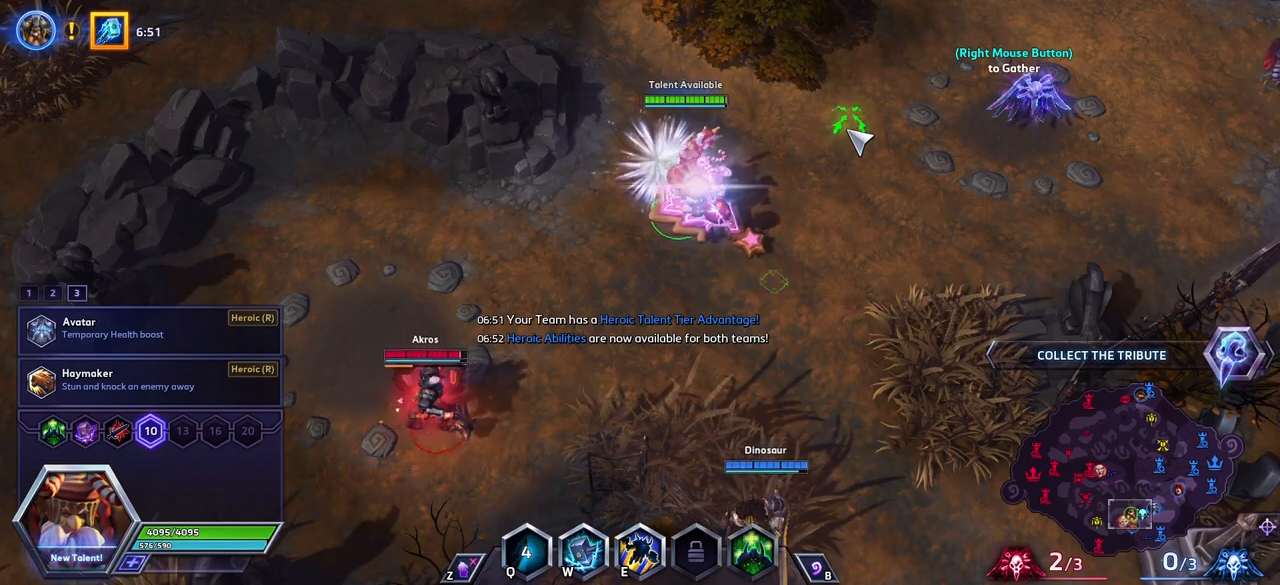
{"keys": ["ctrl_l"], "events": []}
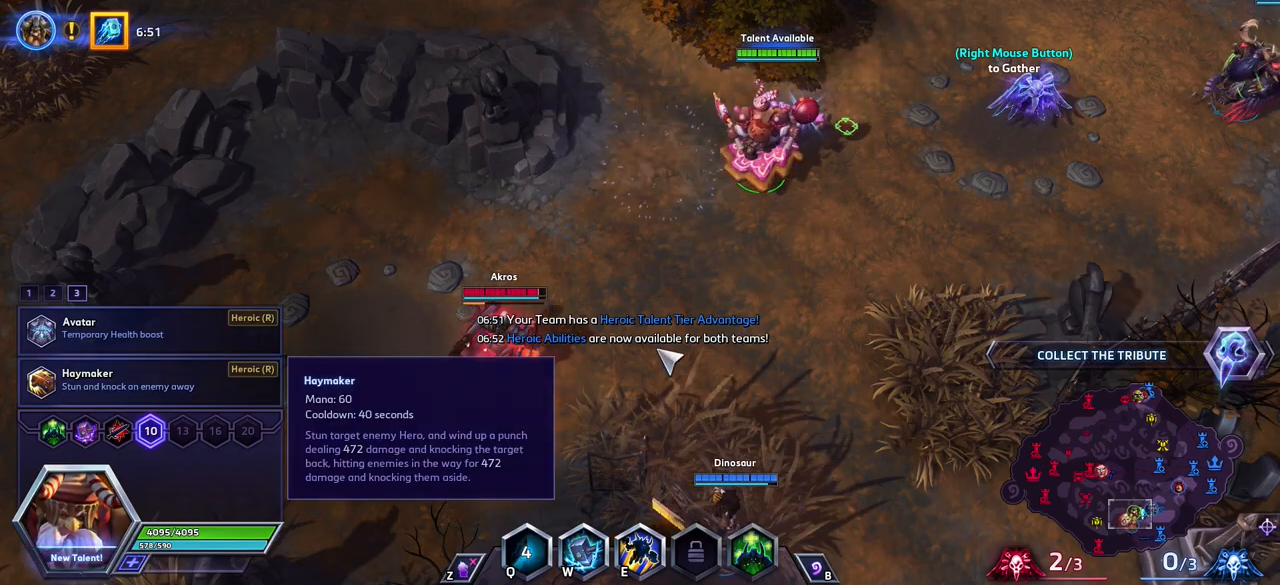
{"keys": ["ctrl_l"], "events": []}
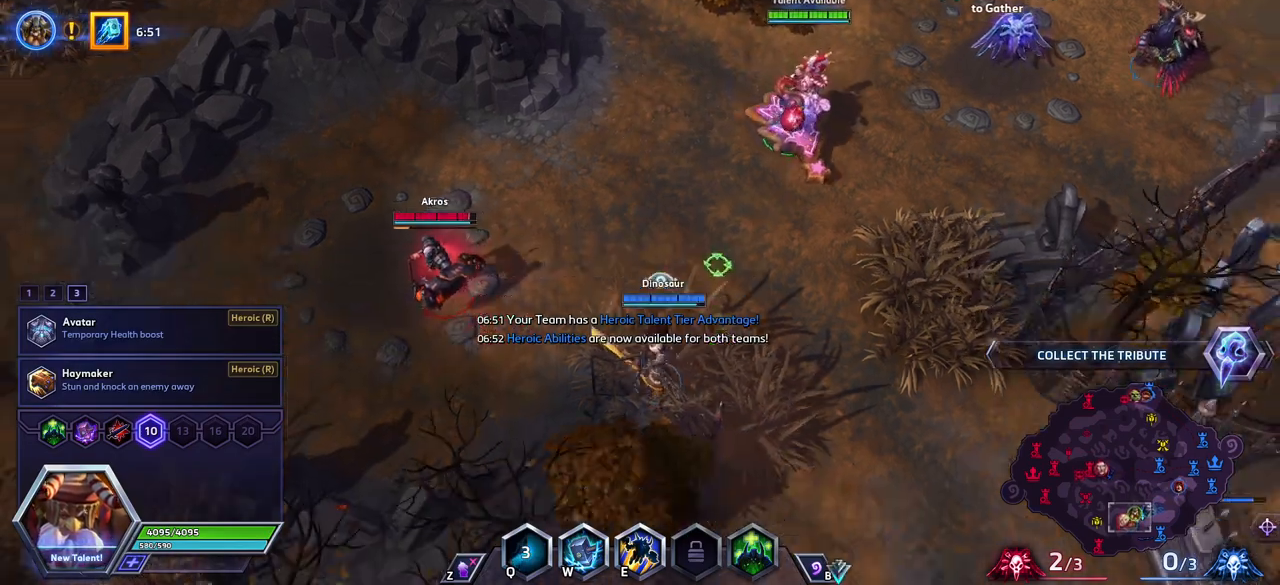
{"keys": ["ctrl_l"], "events": []}
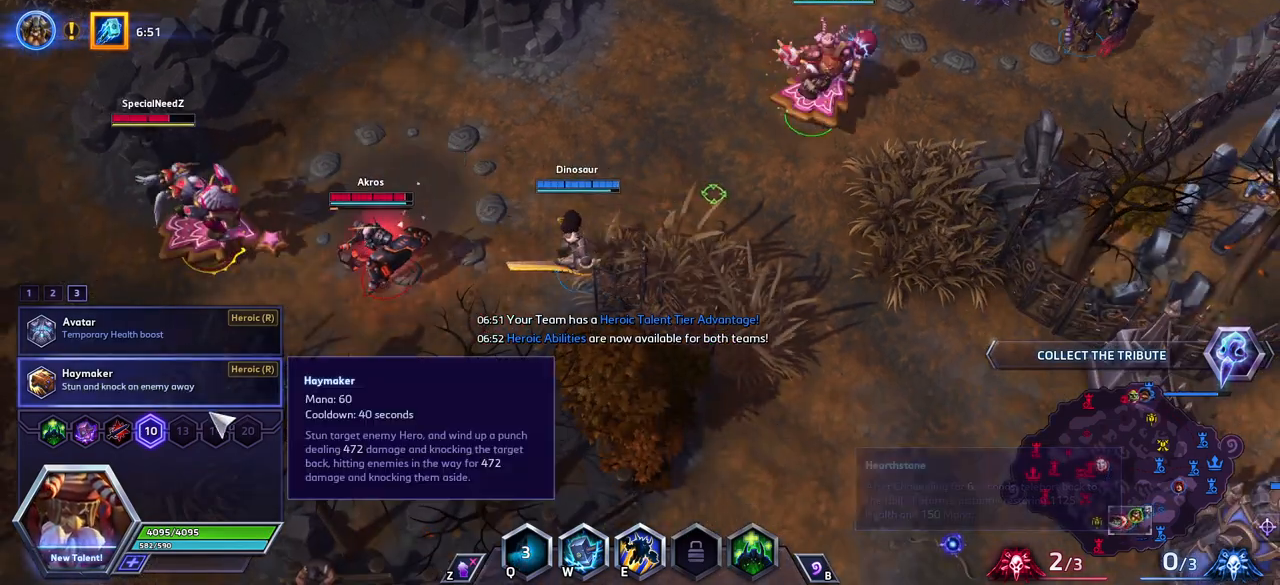
{"keys": ["ctrl_l"], "events": []}
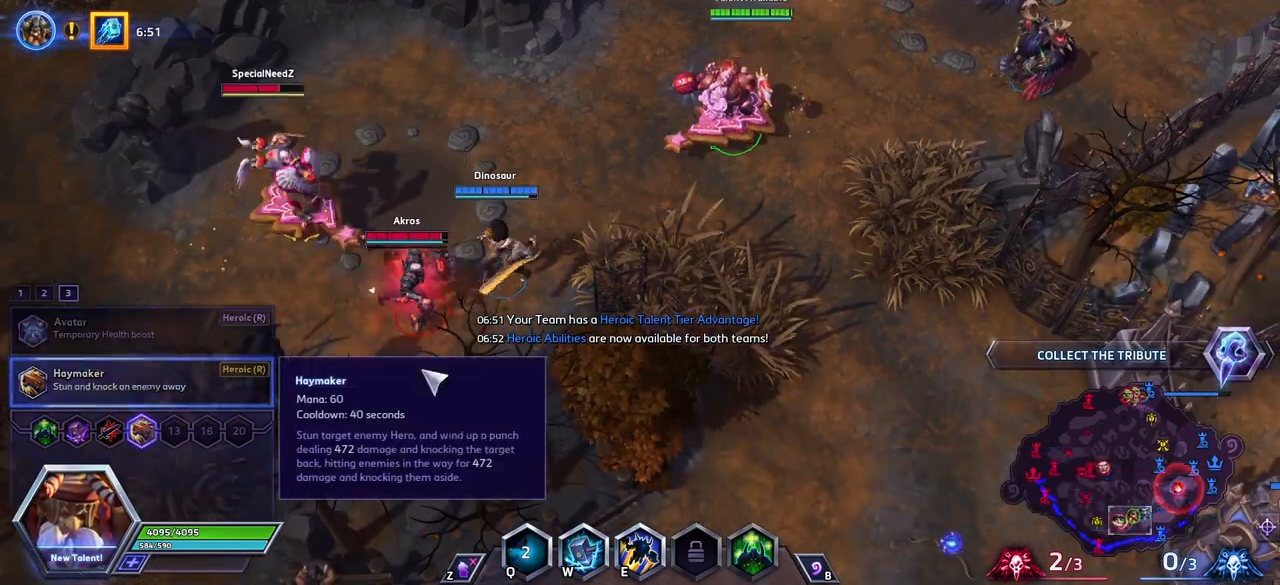
{"keys": [], "events": [[150, "ctrl_l", "up"]]}
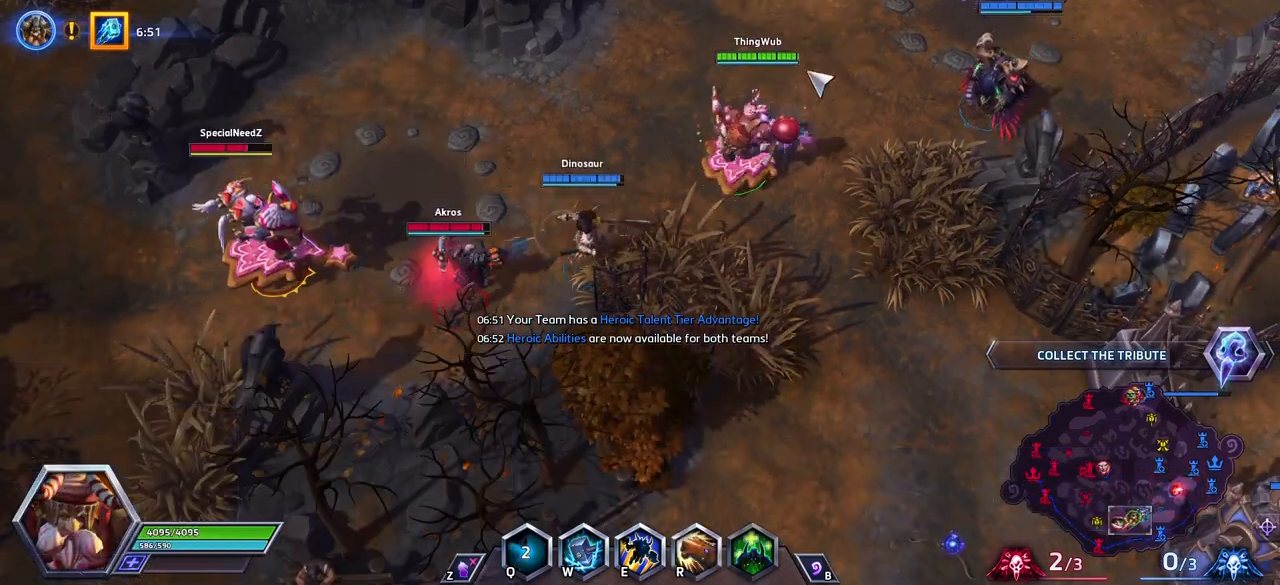
{"keys": [], "events": []}
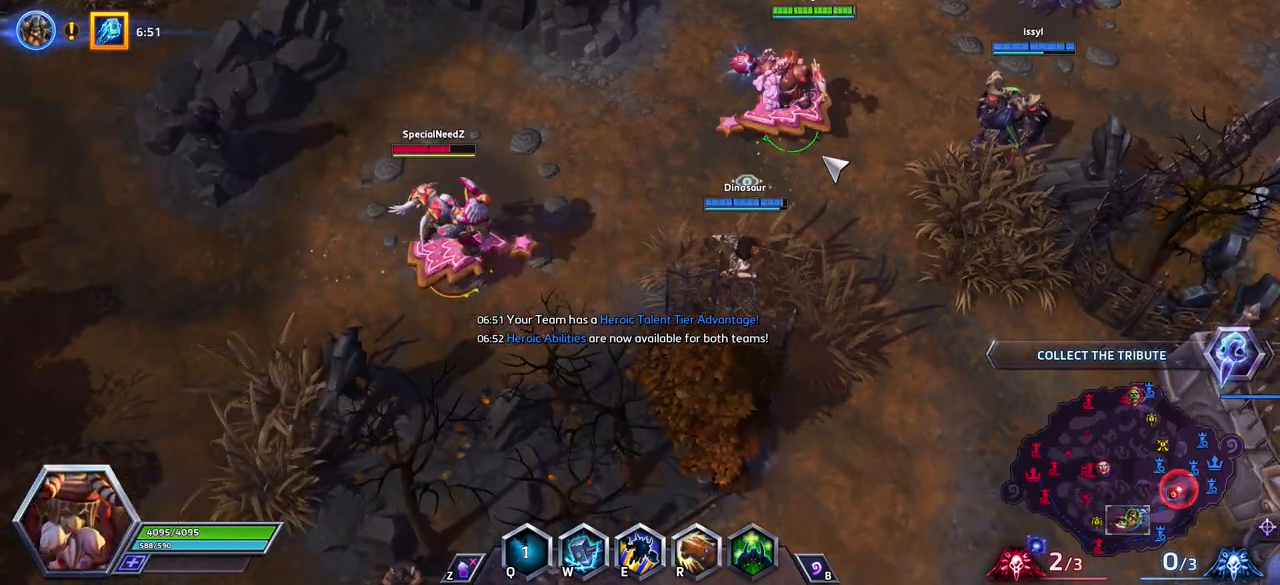
{"keys": [], "events": []}
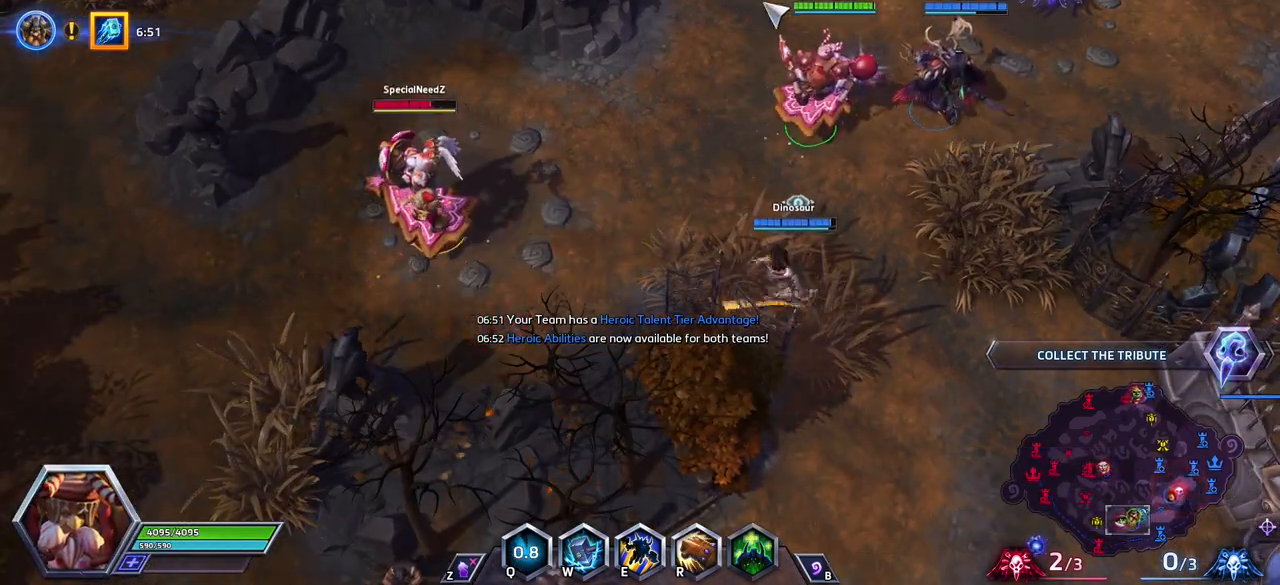
{"keys": [], "events": []}
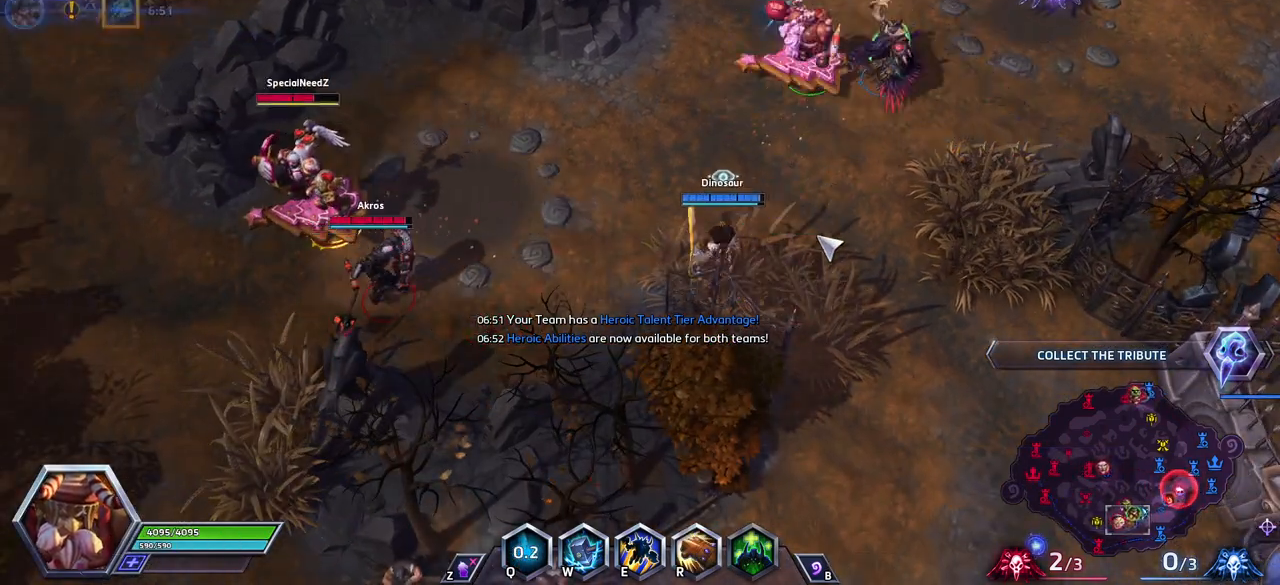
{"keys": [], "events": []}
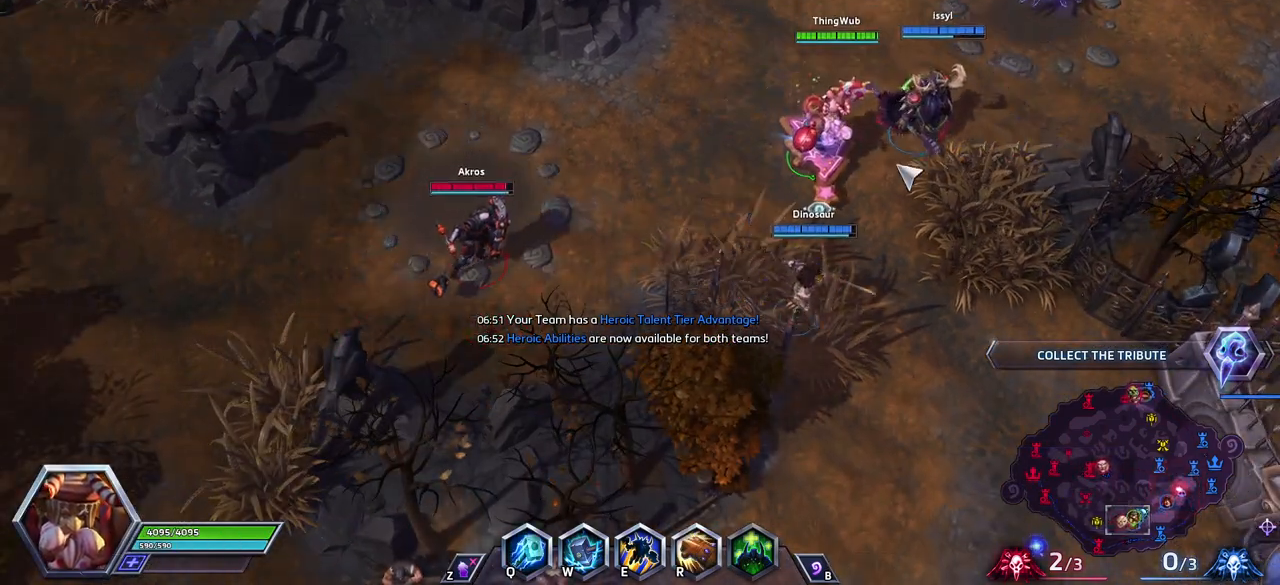
{"keys": [], "events": []}
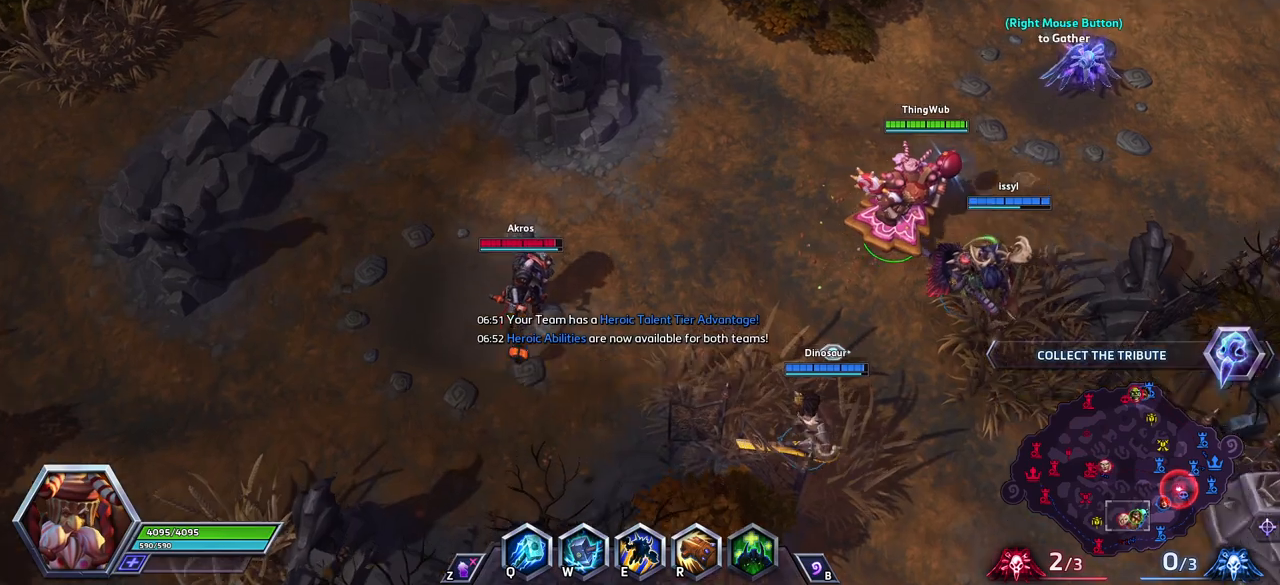
{"keys": [], "events": []}
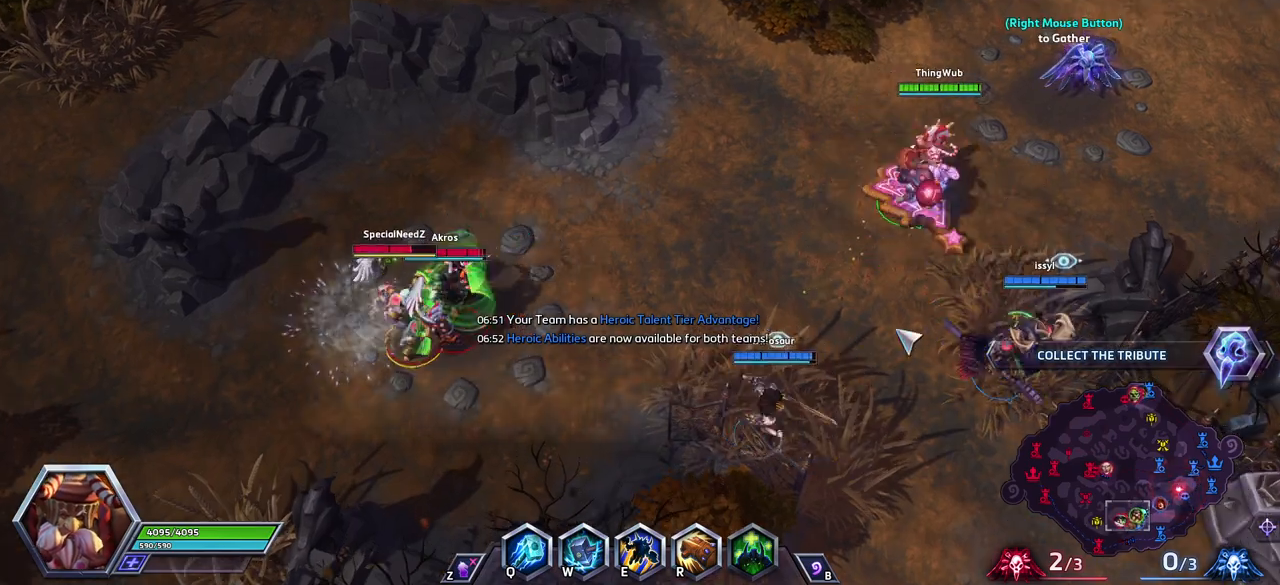
{"keys": [], "events": []}
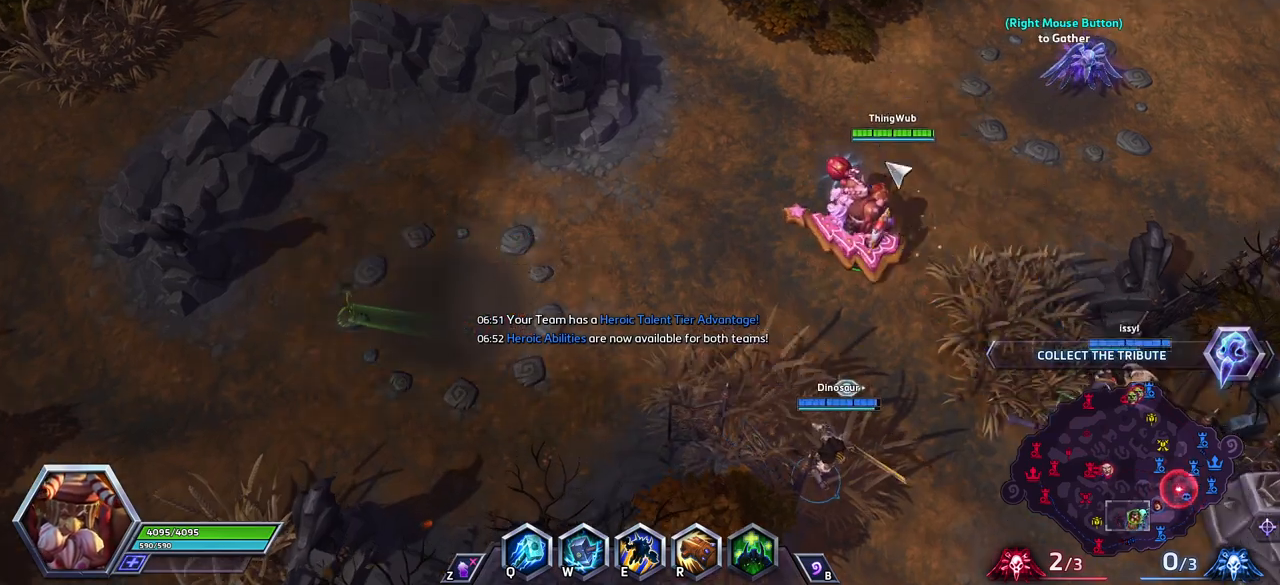
{"keys": [], "events": []}
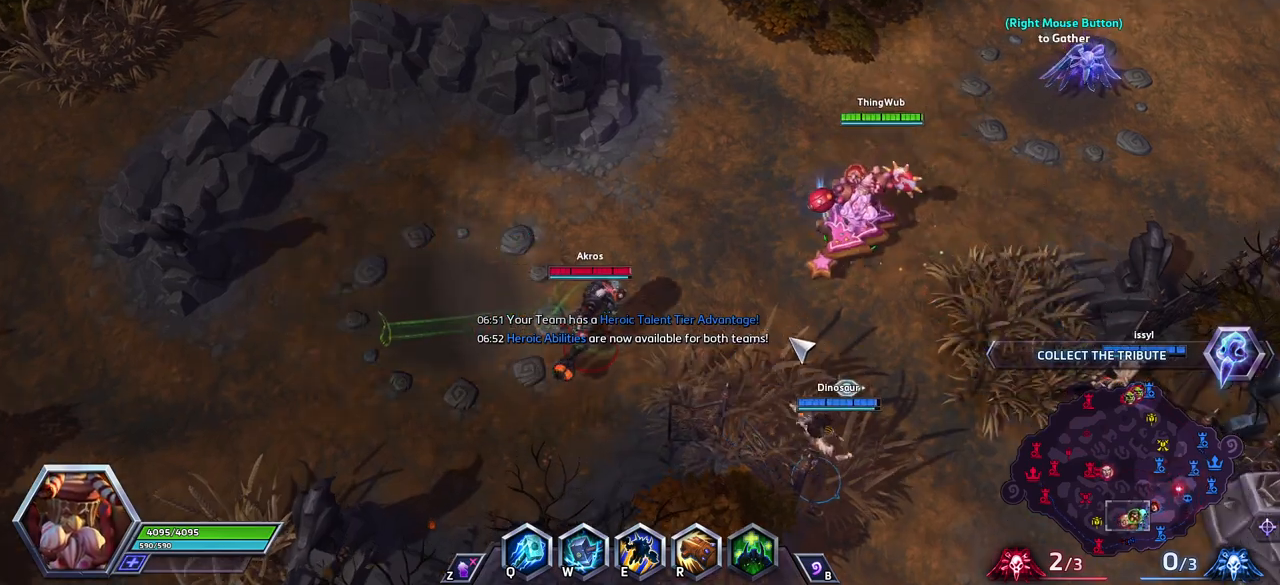
{"keys": [], "events": []}
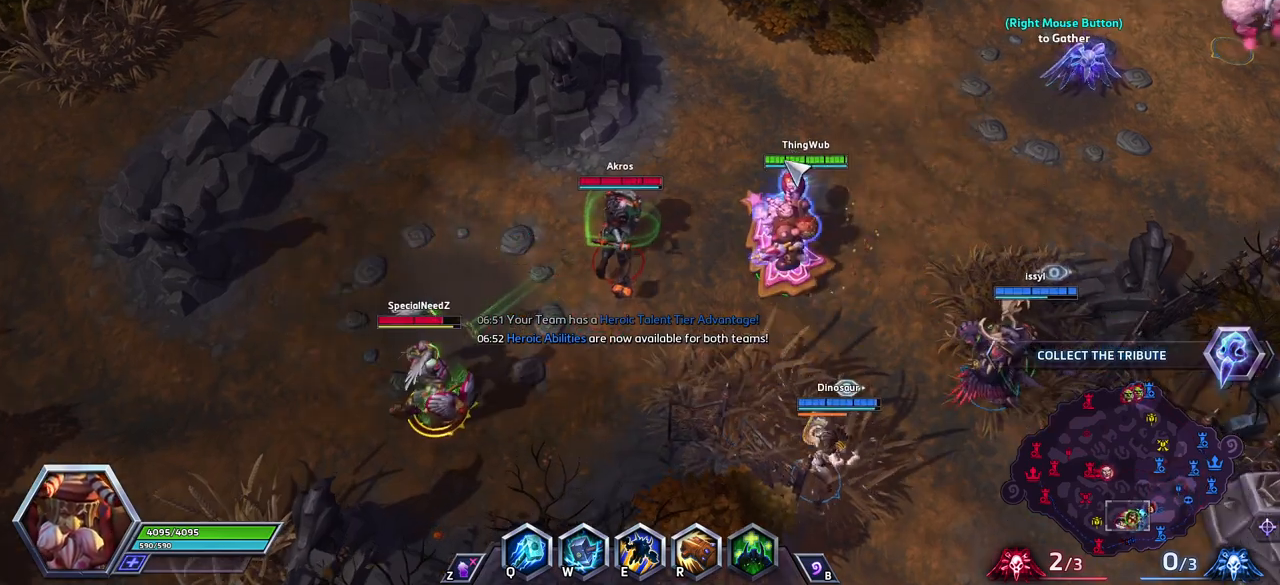
{"keys": [], "events": []}
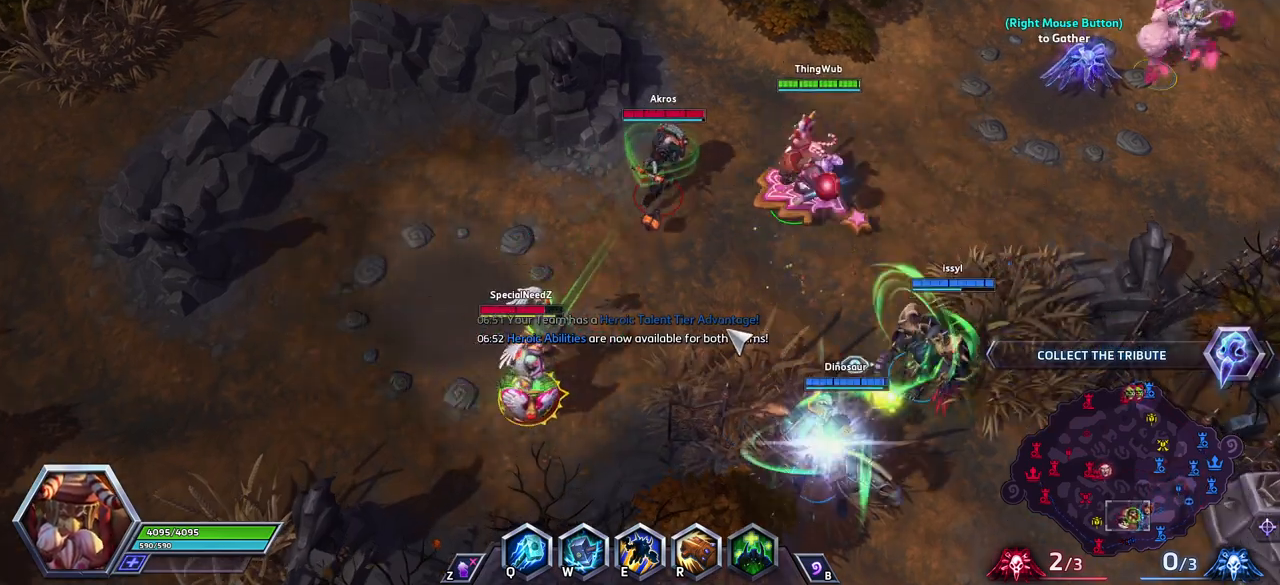
{"keys": [], "events": [[367, "q", "down"], [417, "q", "up"]]}
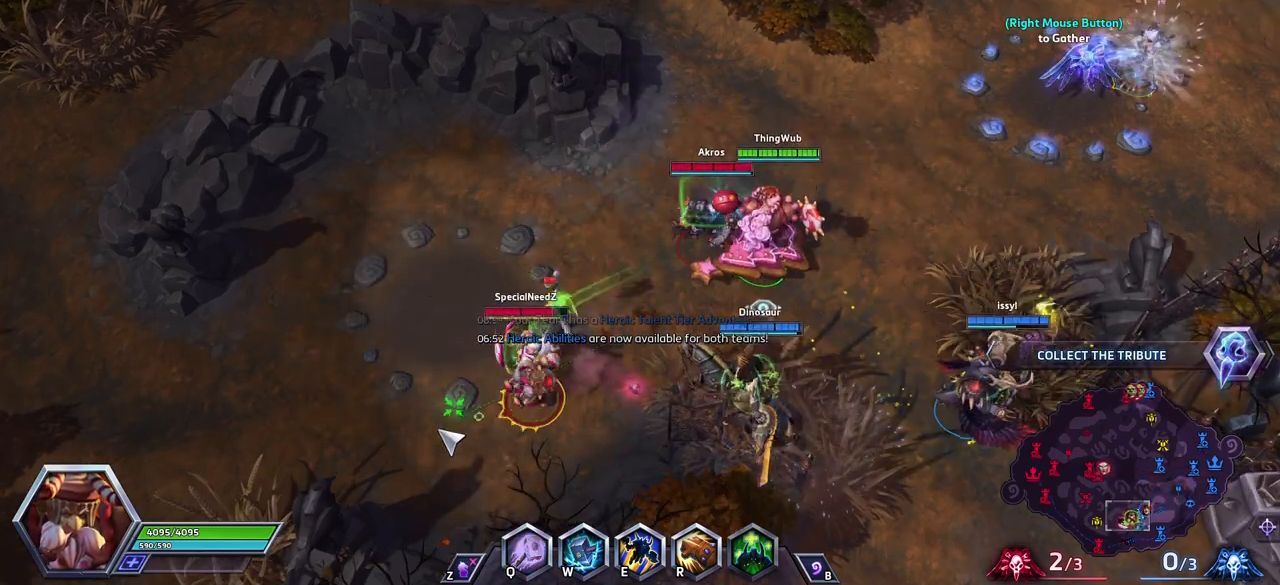
{"keys": [], "events": [[50, "e", "down"], [133, "e", "up"], [183, "e", "down"], [467, "e", "up"]]}
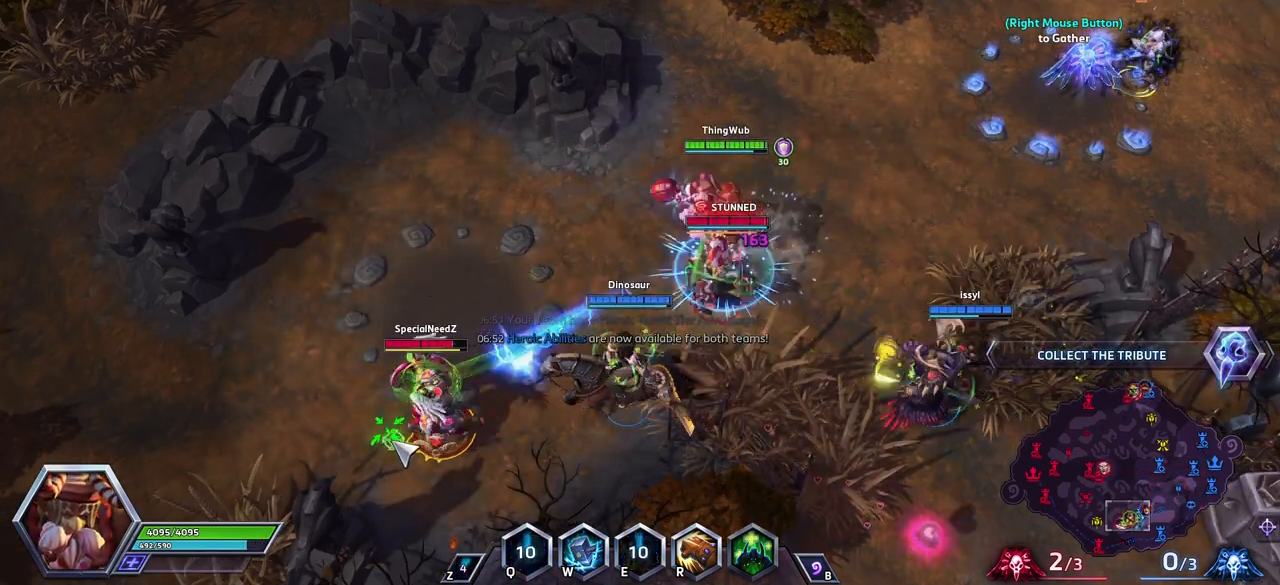
{"keys": ["space"], "events": [[383, "space", "down"]]}
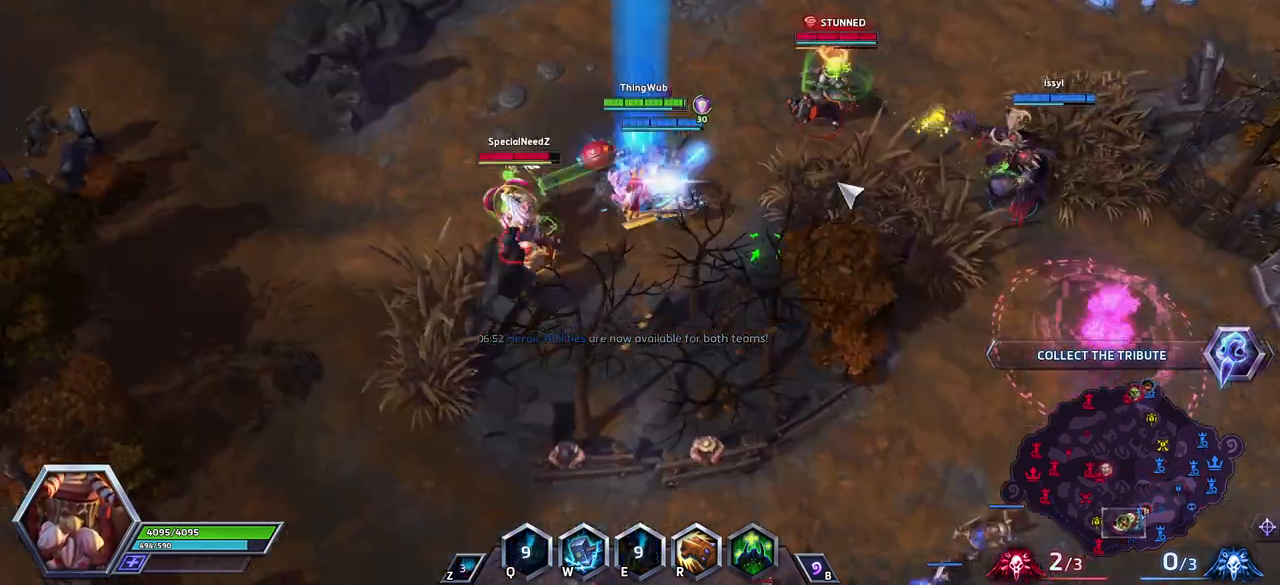
{"keys": [], "events": [[117, "space", "up"]]}
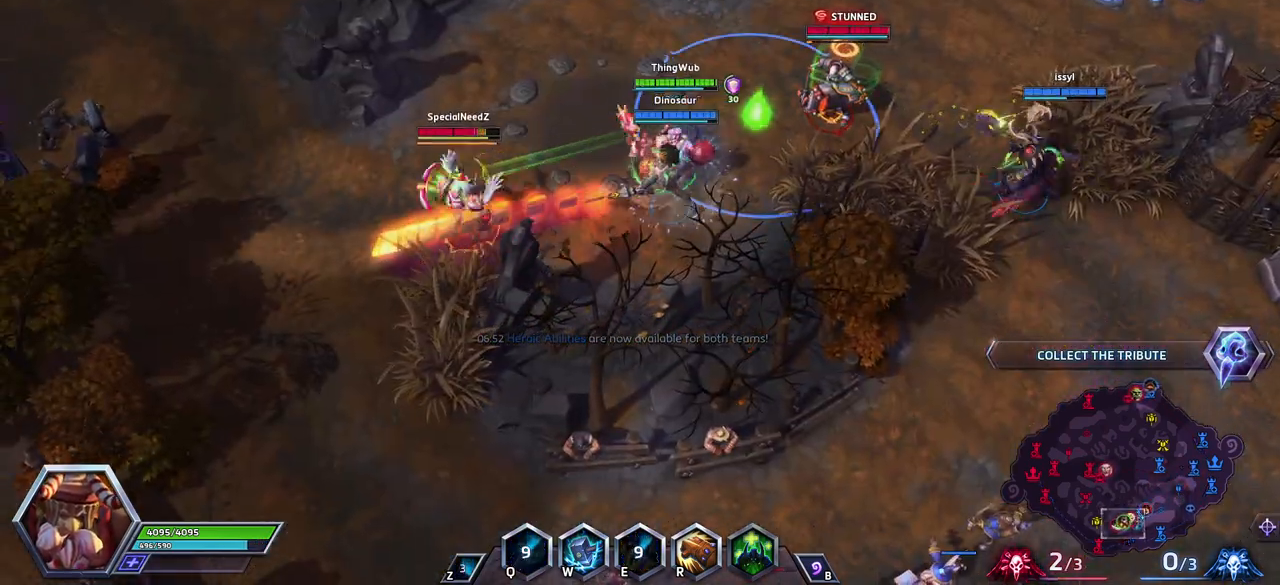
{"keys": ["space"], "events": [[100, "space", "down"]]}
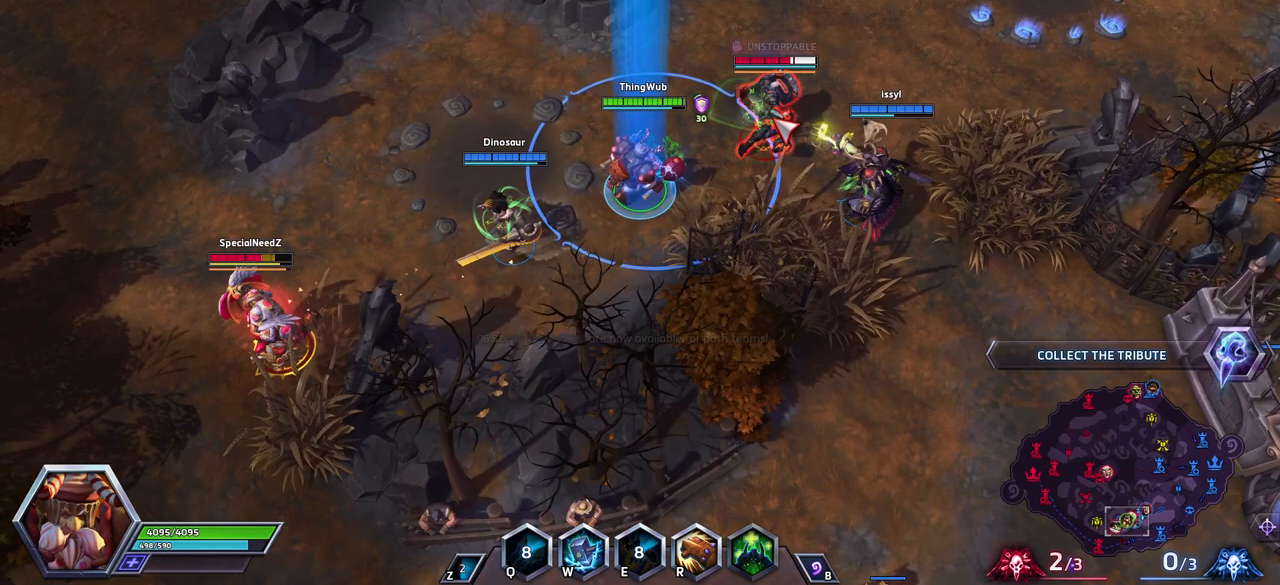
{"keys": ["space"], "events": []}
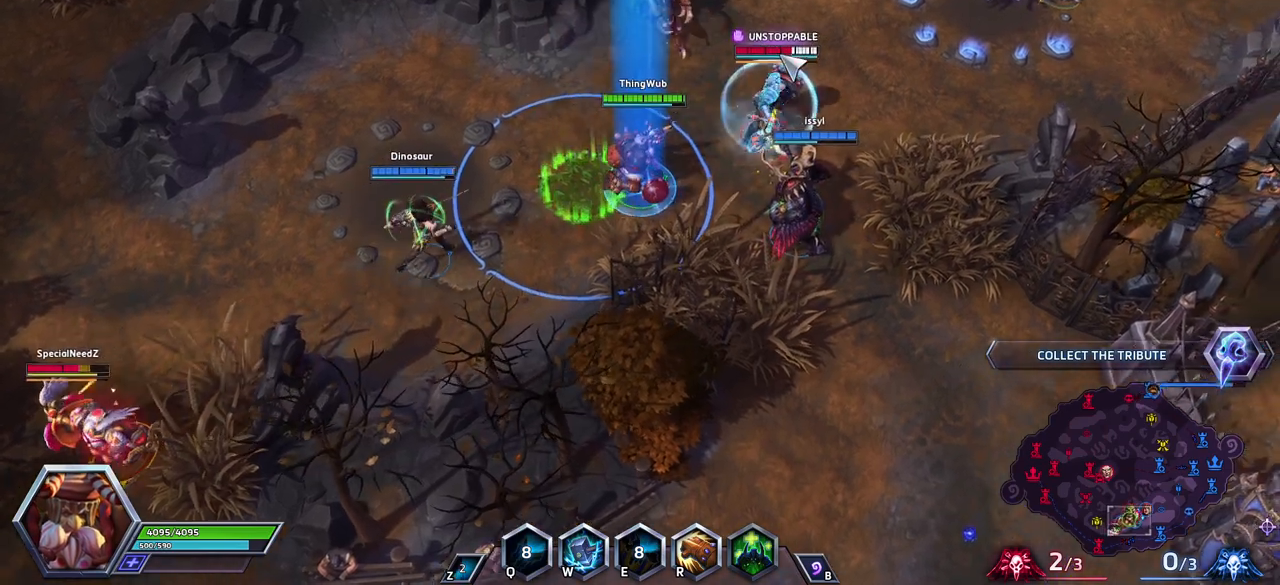
{"keys": ["space"], "events": []}
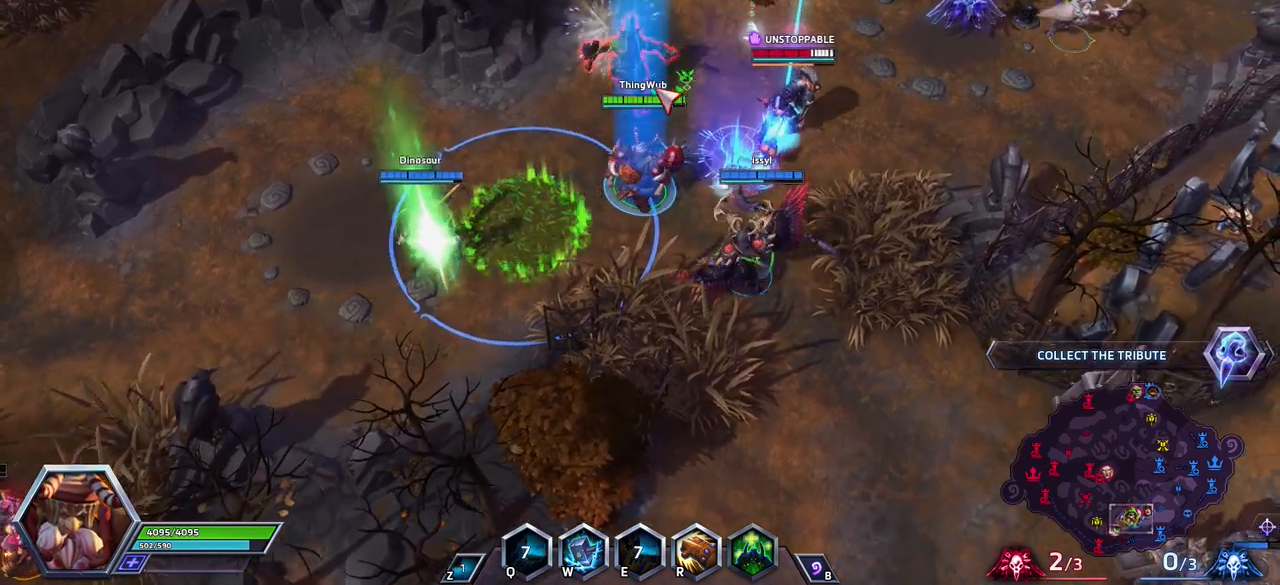
{"keys": [], "events": [[233, "w", "down"], [283, "space", "up"], [333, "w", "up"], [367, "w", "down"], [467, "w", "up"]]}
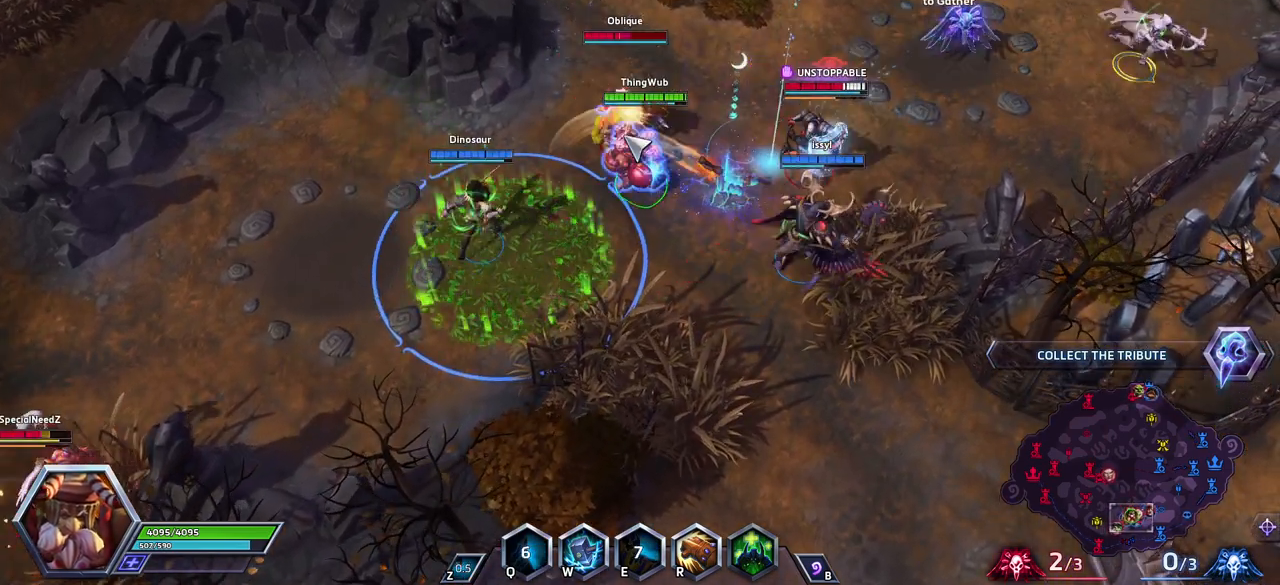
{"keys": [], "events": [[17, "a", "down"], [250, "a", "up"], [250, "space", "down"], [483, "space", "up"]]}
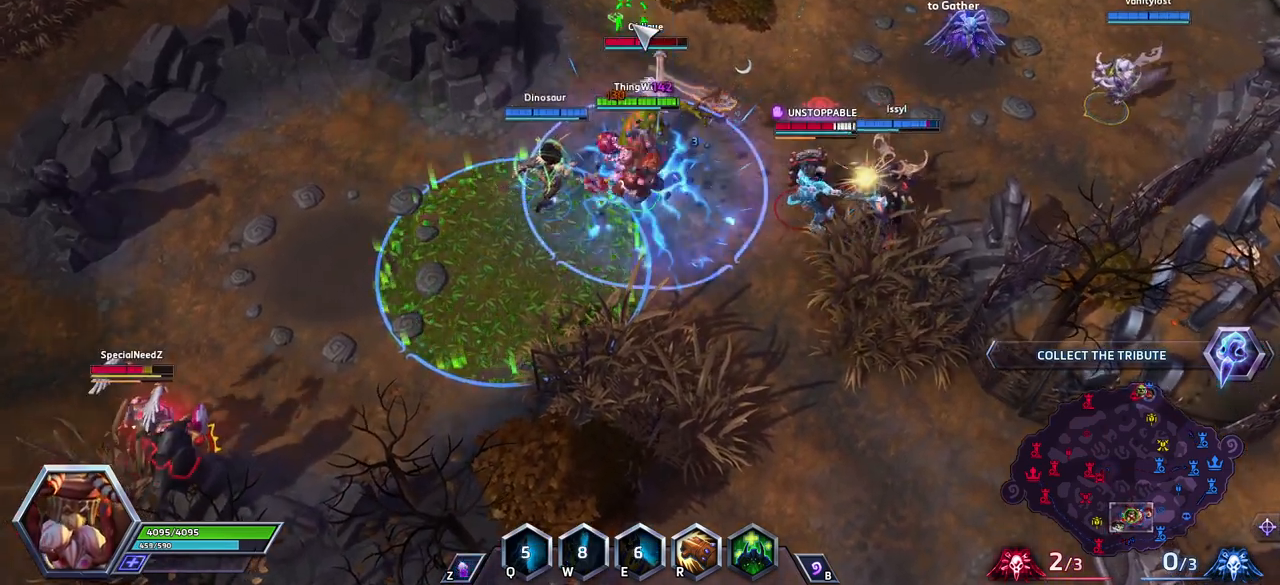
{"keys": ["space"], "events": [[267, "a", "down"], [367, "a", "up"], [400, "a", "down"], [400, "space", "down"], [500, "a", "up"]]}